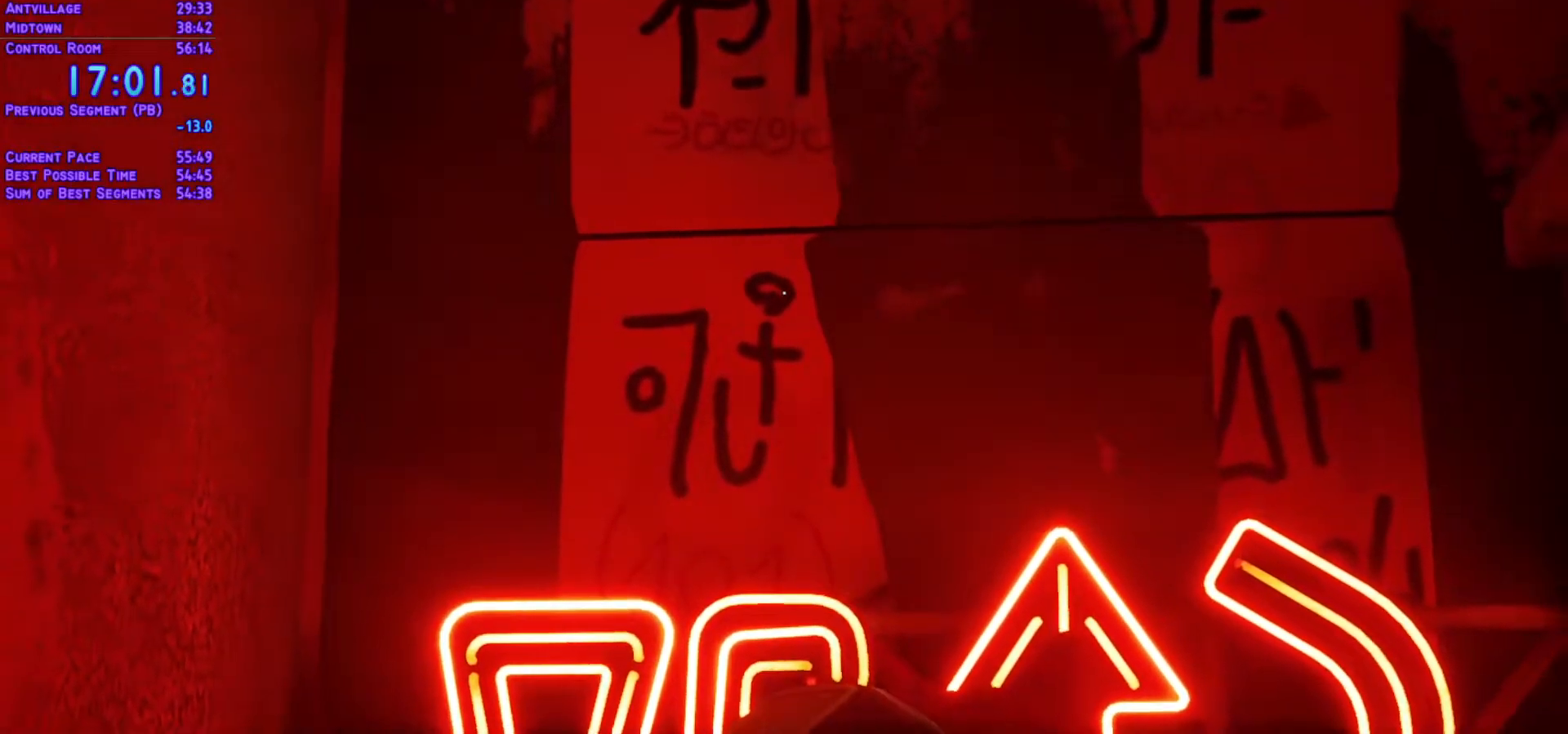
Gameplay with a controller (Xbox layout); each line is a JSON object with the inputs held at the frame after it (dt_ms = milliseconds from this image to that frame). "events" lists button and stick changes between this image and that frame as [ms after this image, input, new state], when the widget could be followed in between. Not read: L2 L3 R2 R3.
{"dt_ms": 500, "buttons": ["L1", "DPAD_DOWN"], "left_stick": "center", "right_stick": "center", "events": [[167, "DPAD_DOWN", "down"], [200, "L1", "down"]]}
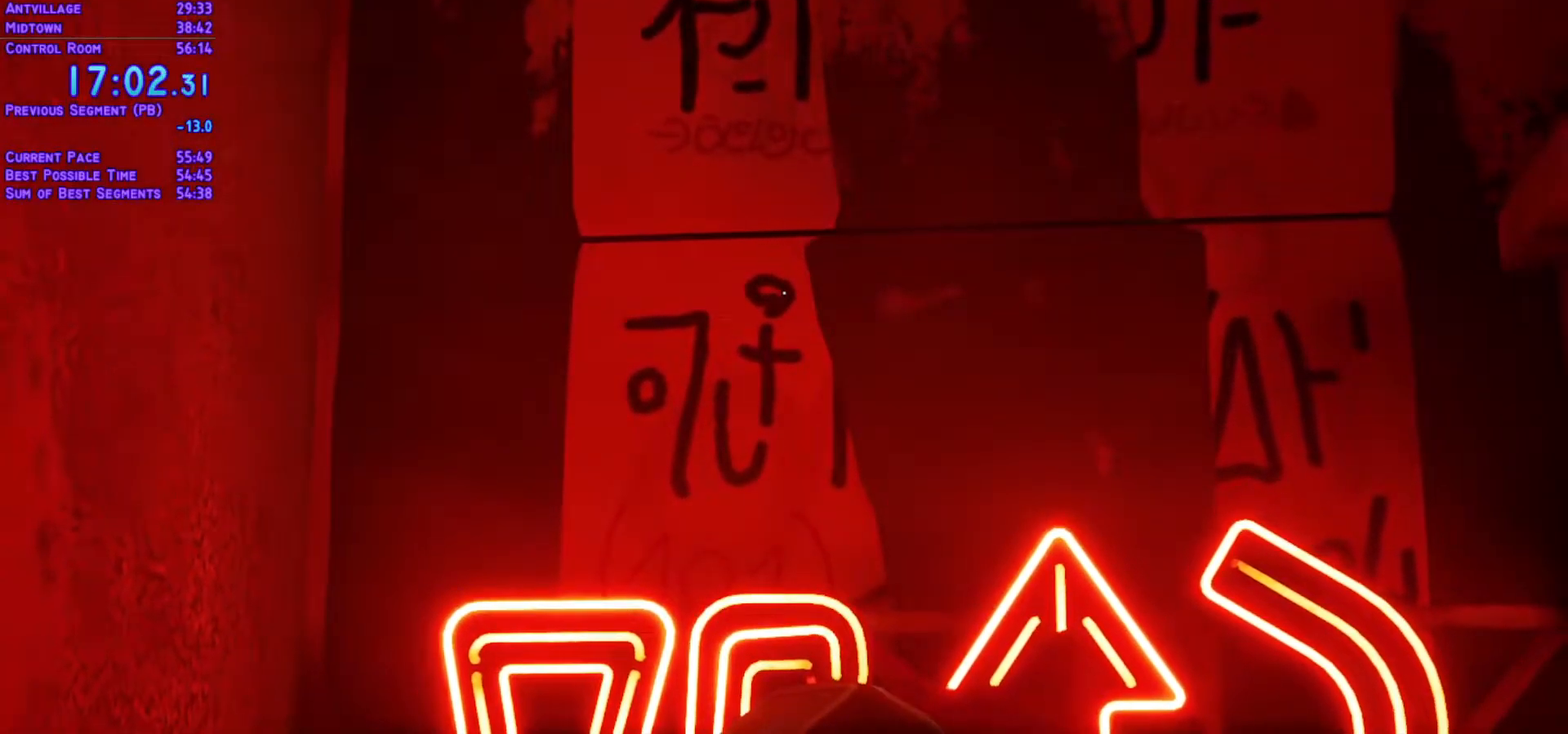
{"dt_ms": 500, "buttons": ["L1", "DPAD_DOWN"], "left_stick": "center", "right_stick": "center", "events": []}
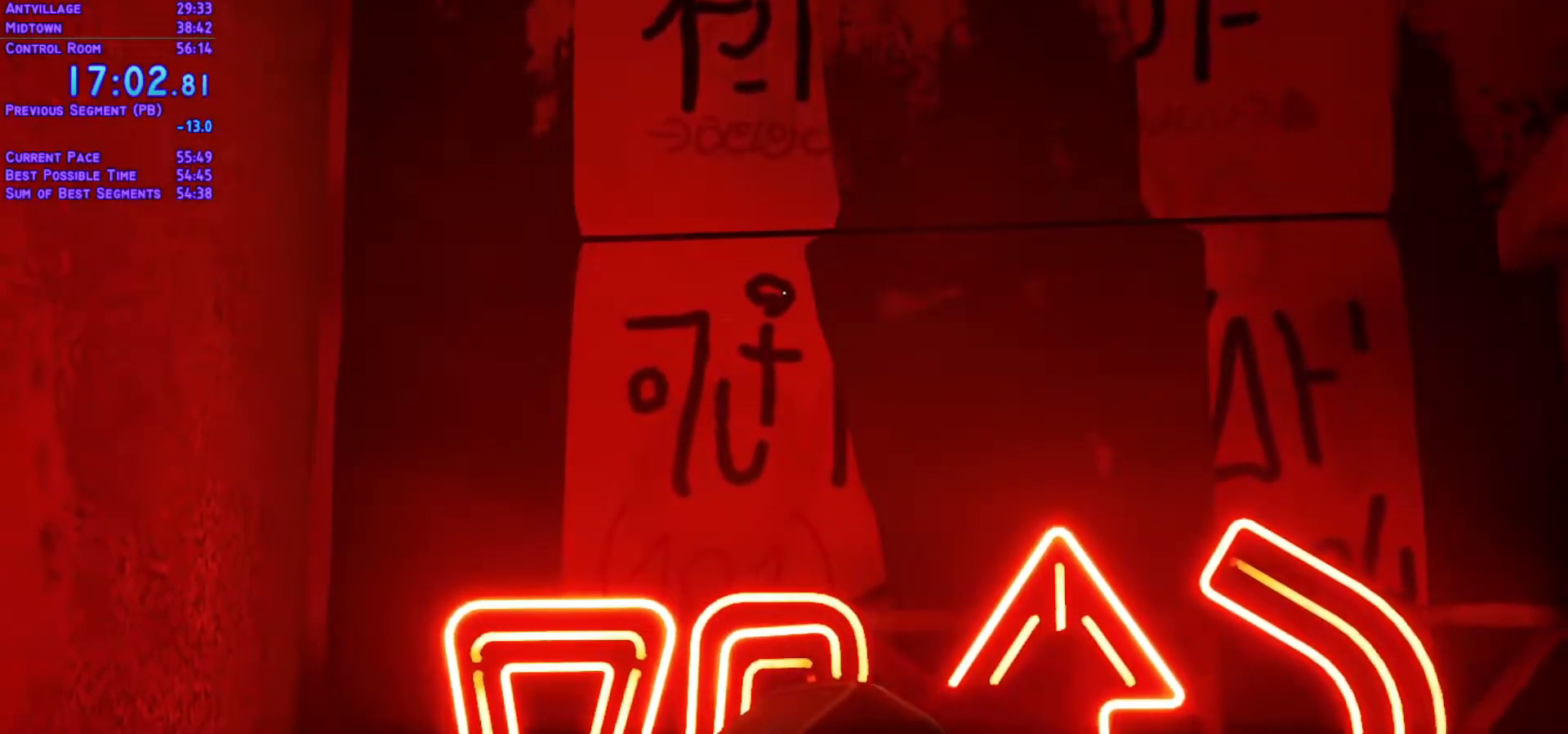
{"dt_ms": 500, "buttons": ["L1", "DPAD_DOWN"], "left_stick": "center", "right_stick": "center", "events": []}
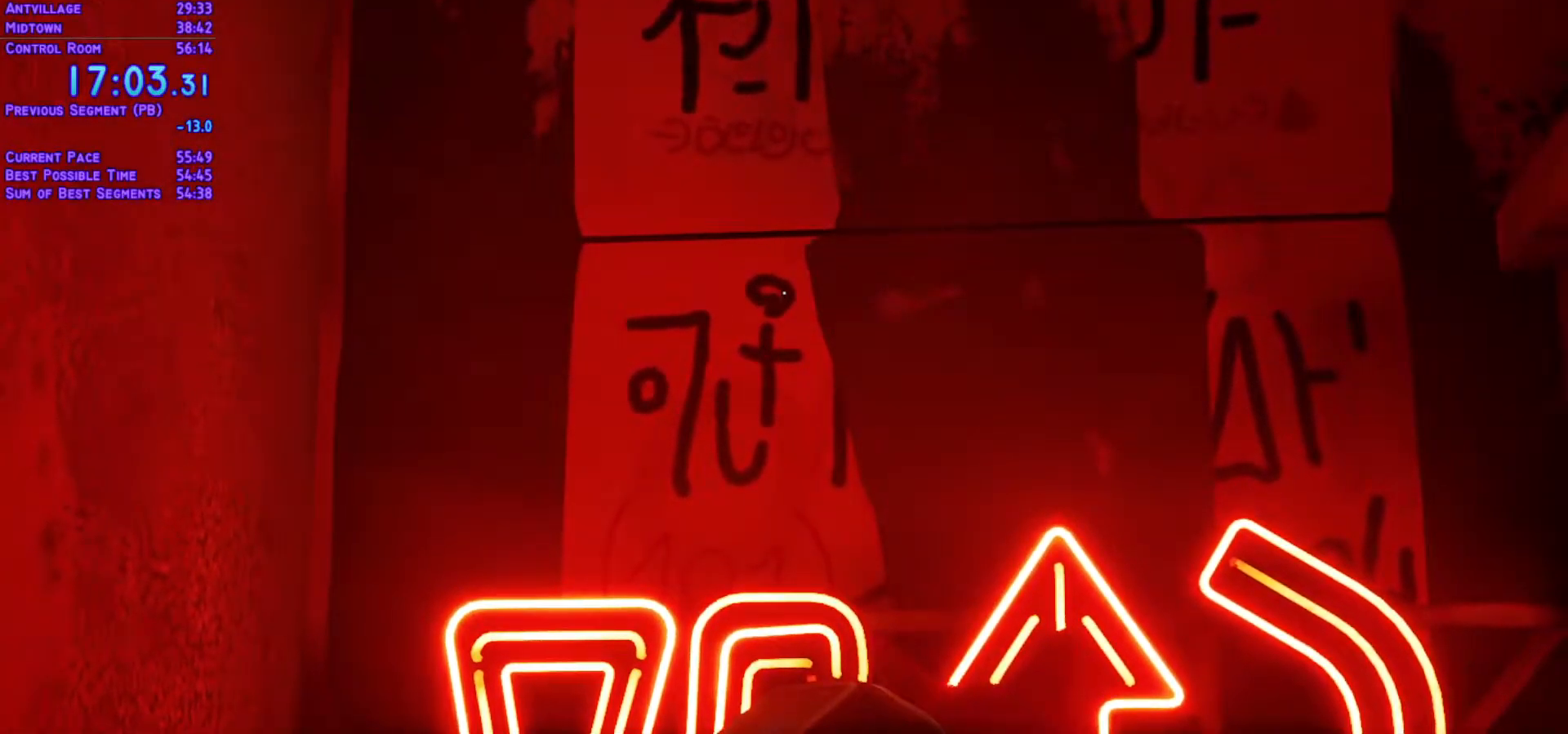
{"dt_ms": 1000, "buttons": ["L1", "DPAD_DOWN"], "left_stick": "center", "right_stick": "center"}